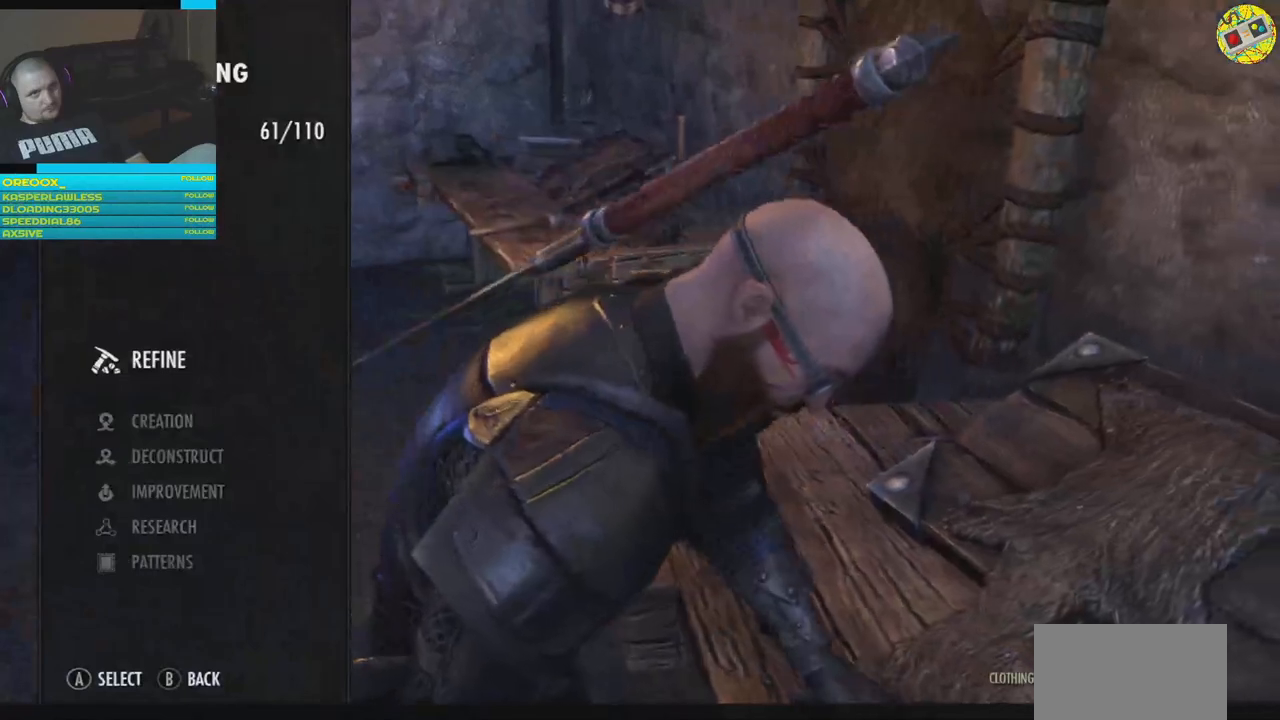
Gameplay with a controller (Xbox layout); each line is a JSON object with the inputs held at the frame after it. "events" lists button and stick changes between this image and that frame as [ms after this image, input, new state], when the widget could be followed in between.
{"buttons": [], "left_stick": "center", "right_stick": "center", "events": [[334, "A", "down"], [400, "A", "up"]]}
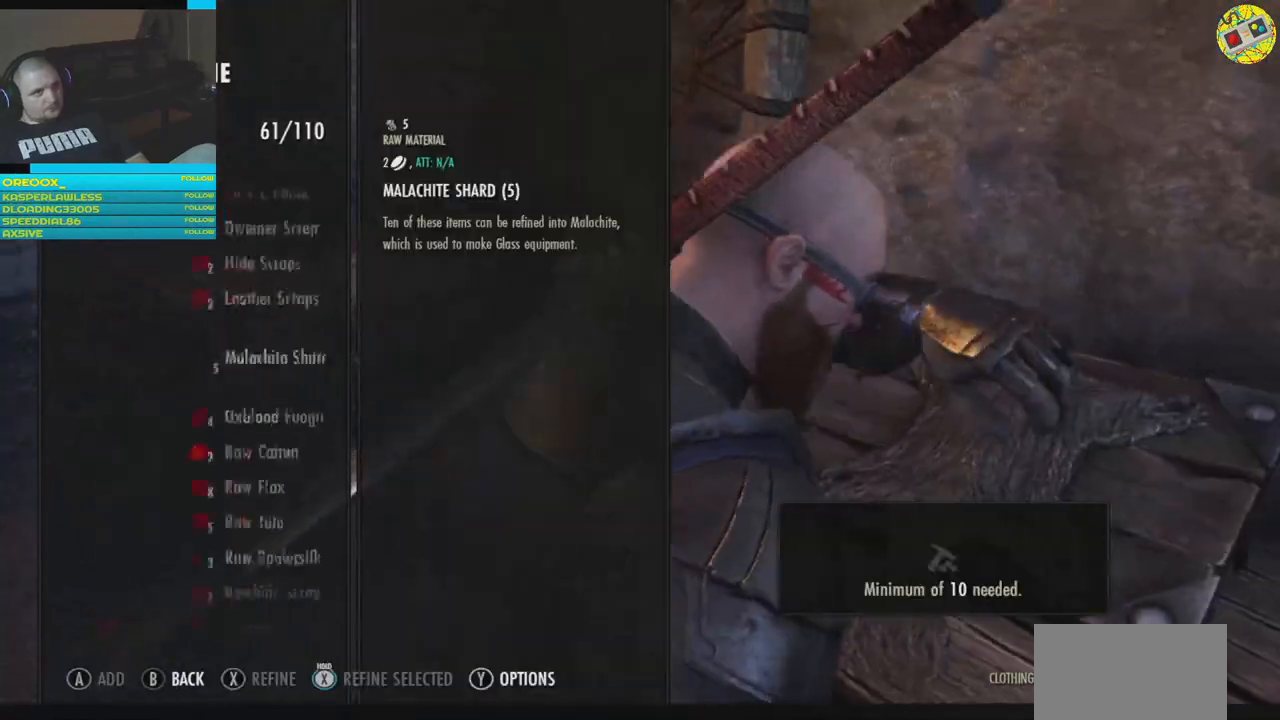
{"buttons": [], "left_stick": "center", "right_stick": "center", "events": []}
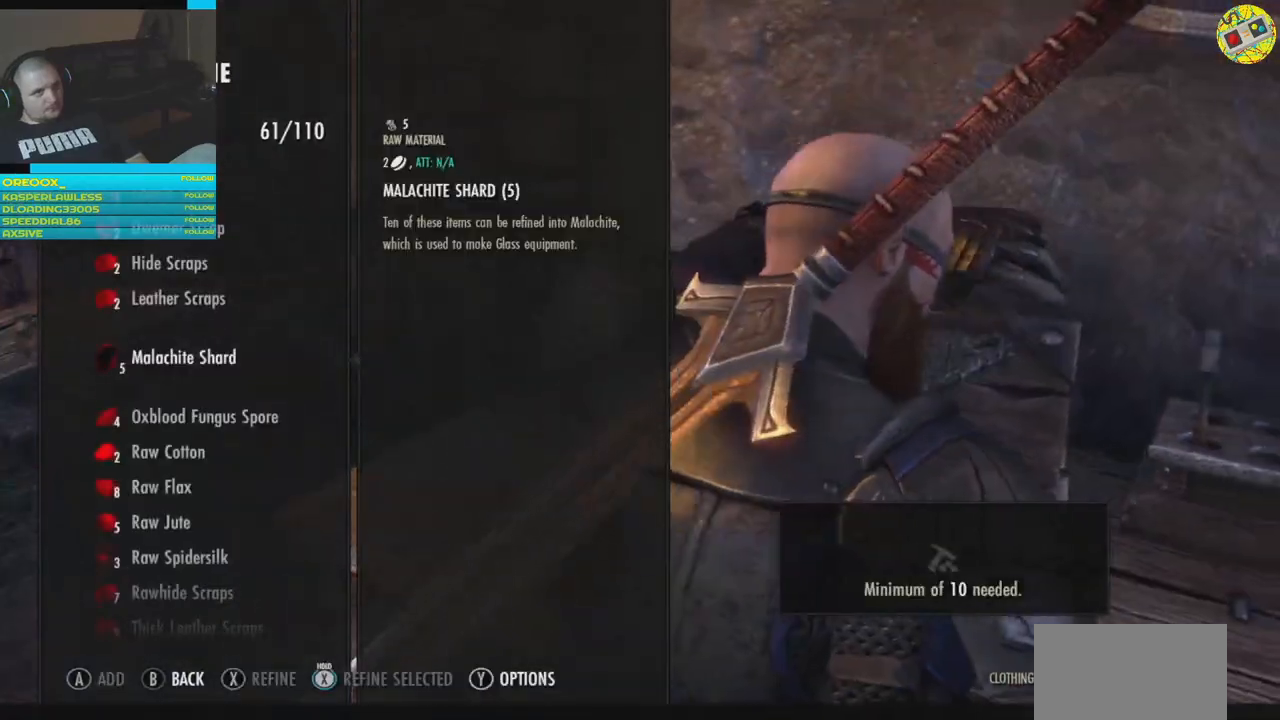
{"buttons": ["DPAD_DOWN"], "left_stick": "center", "right_stick": "center", "events": [[17, "DPAD_DOWN", "down"]]}
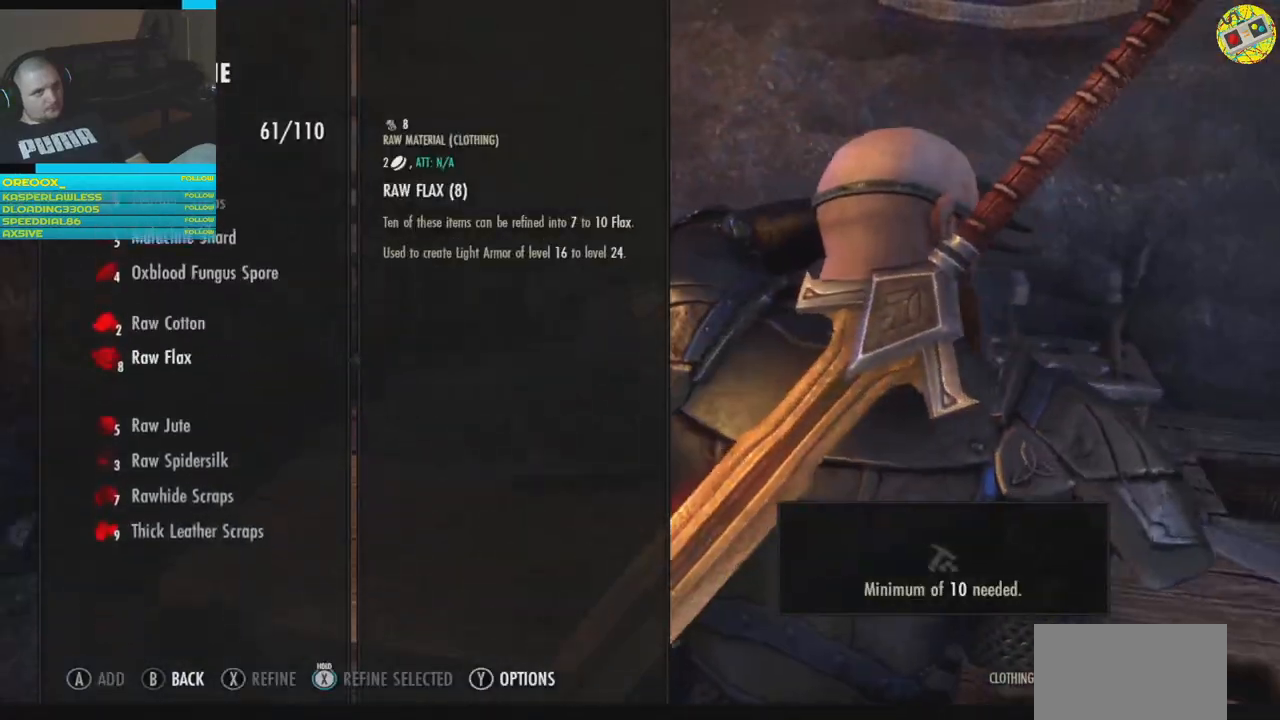
{"buttons": ["DPAD_UP"], "left_stick": "center", "right_stick": "center", "events": [[51, "DPAD_DOWN", "up"], [201, "DPAD_UP", "down"]]}
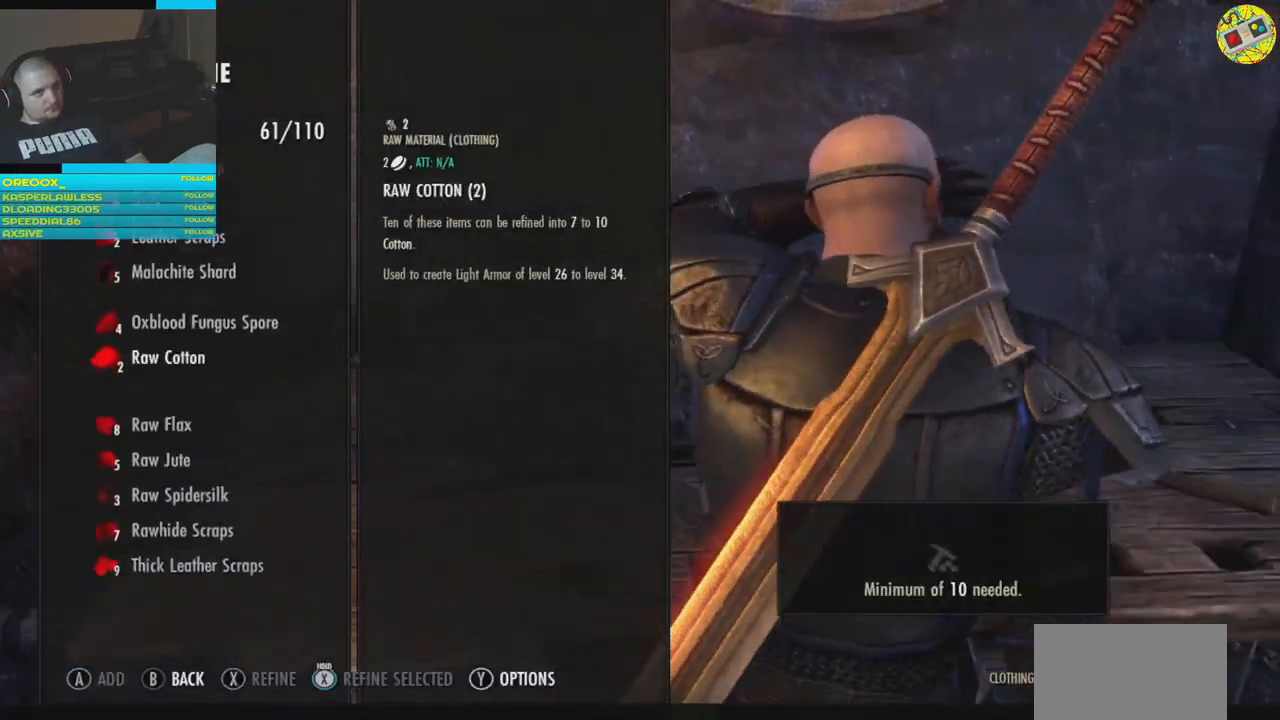
{"buttons": [], "left_stick": "center", "right_stick": "center", "events": [[417, "DPAD_UP", "up"]]}
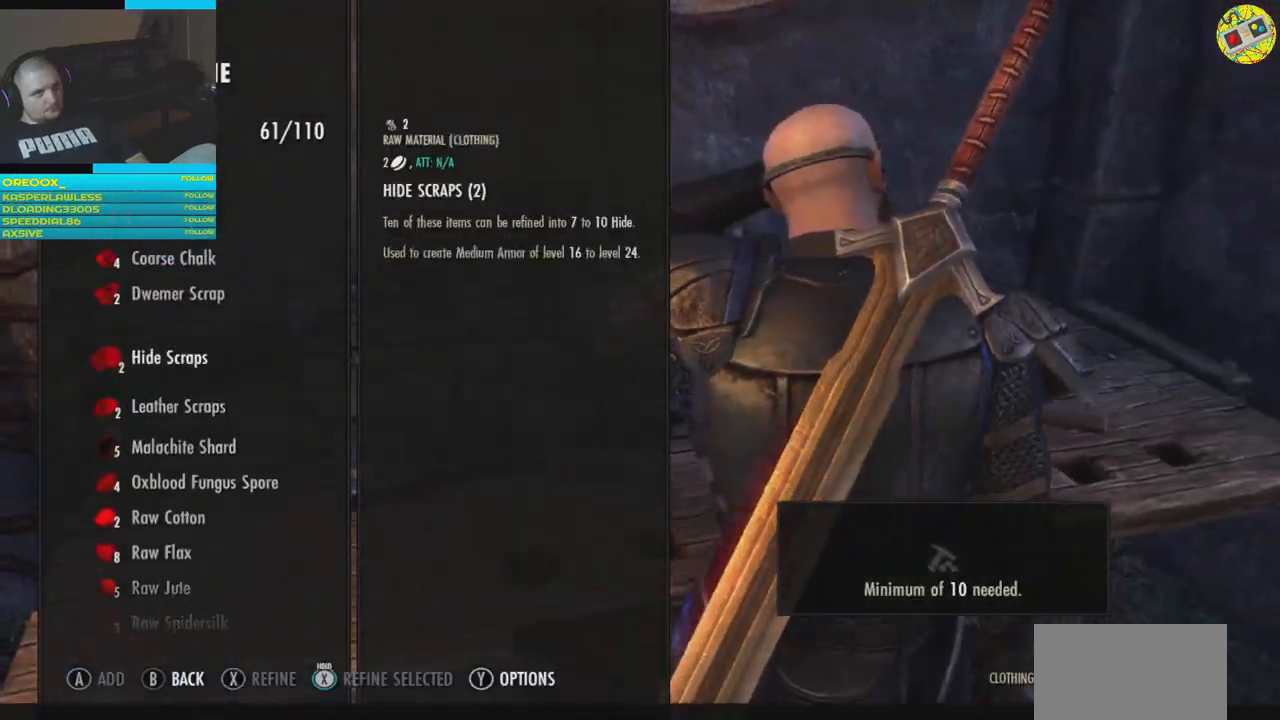
{"buttons": [], "left_stick": "center", "right_stick": "center", "events": [[67, "B", "down"], [134, "B", "up"]]}
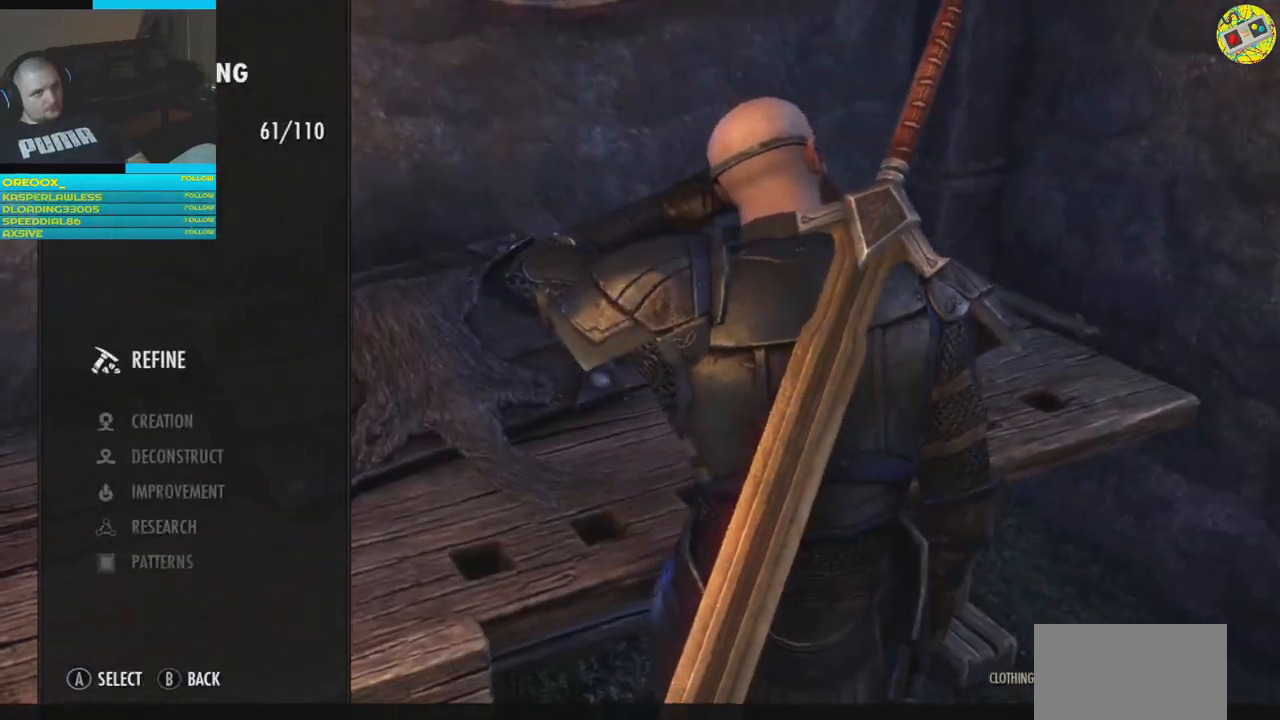
{"buttons": ["A"], "left_stick": "center", "right_stick": "center", "events": [[33, "DPAD_DOWN", "down"], [167, "DPAD_DOWN", "up"], [417, "A", "down"]]}
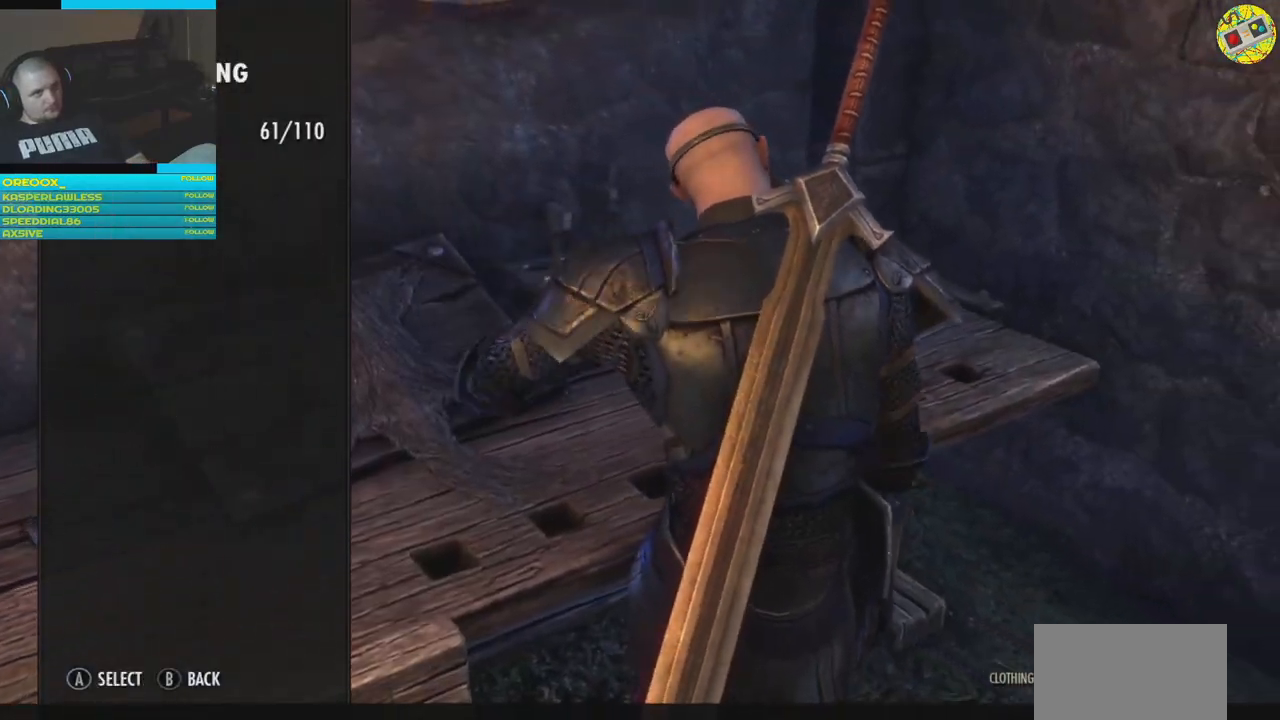
{"buttons": [], "left_stick": "center", "right_stick": "center", "events": [[17, "A", "up"]]}
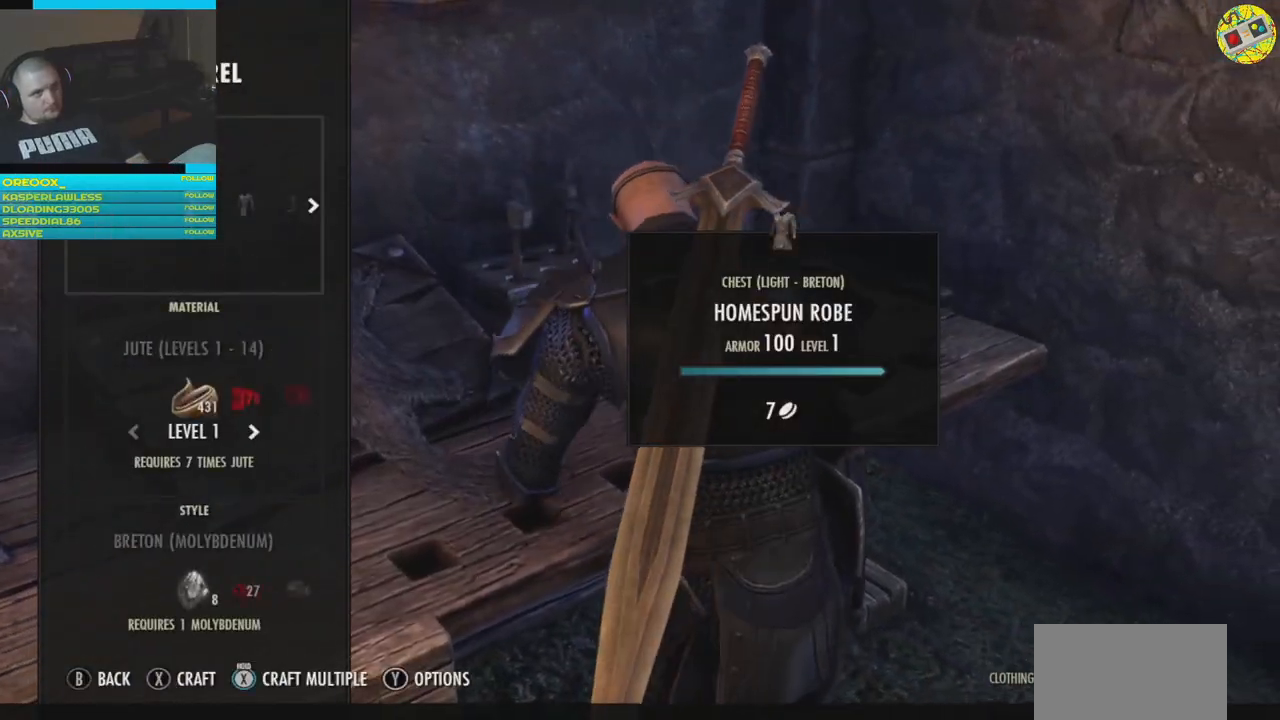
{"buttons": [], "left_stick": "center", "right_stick": "center", "events": [[167, "B", "down"], [234, "B", "up"]]}
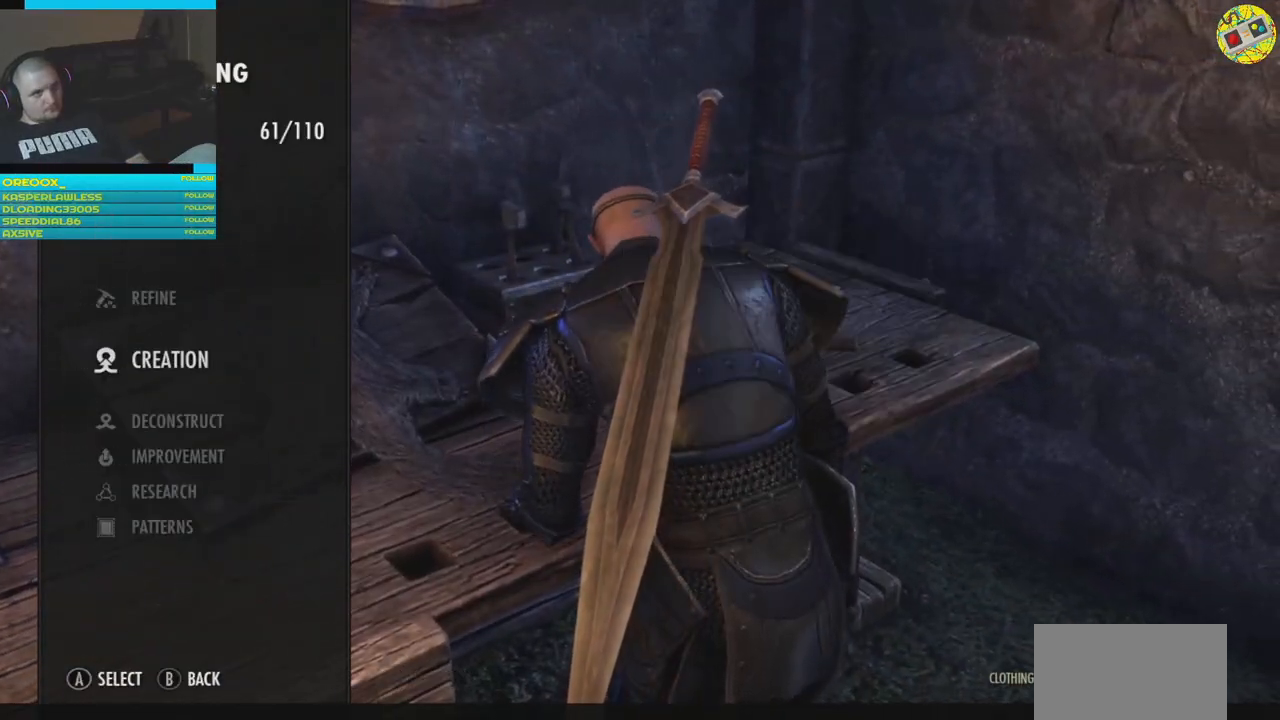
{"buttons": [], "left_stick": "center", "right_stick": "center", "events": [[201, "DPAD_DOWN", "down"], [317, "DPAD_DOWN", "up"]]}
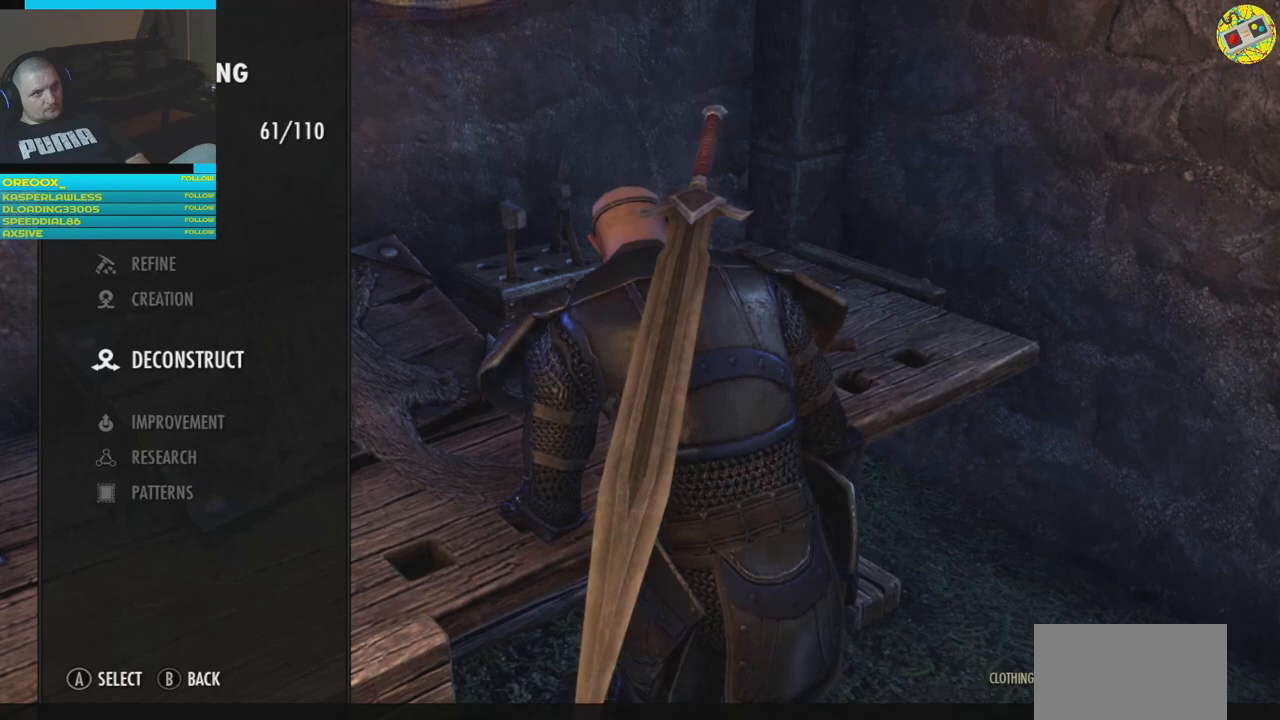
{"buttons": [], "left_stick": "center", "right_stick": "center", "events": [[17, "A", "down"], [100, "A", "up"]]}
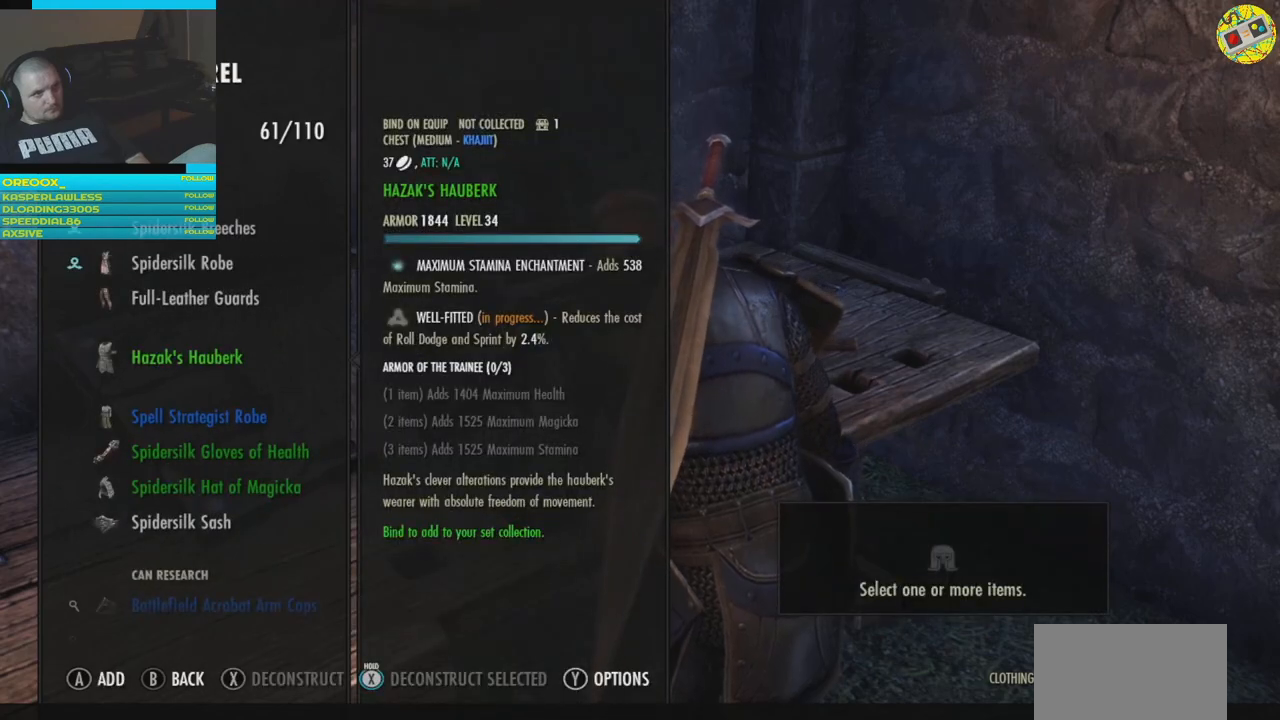
{"buttons": [], "left_stick": "center", "right_stick": "center", "events": []}
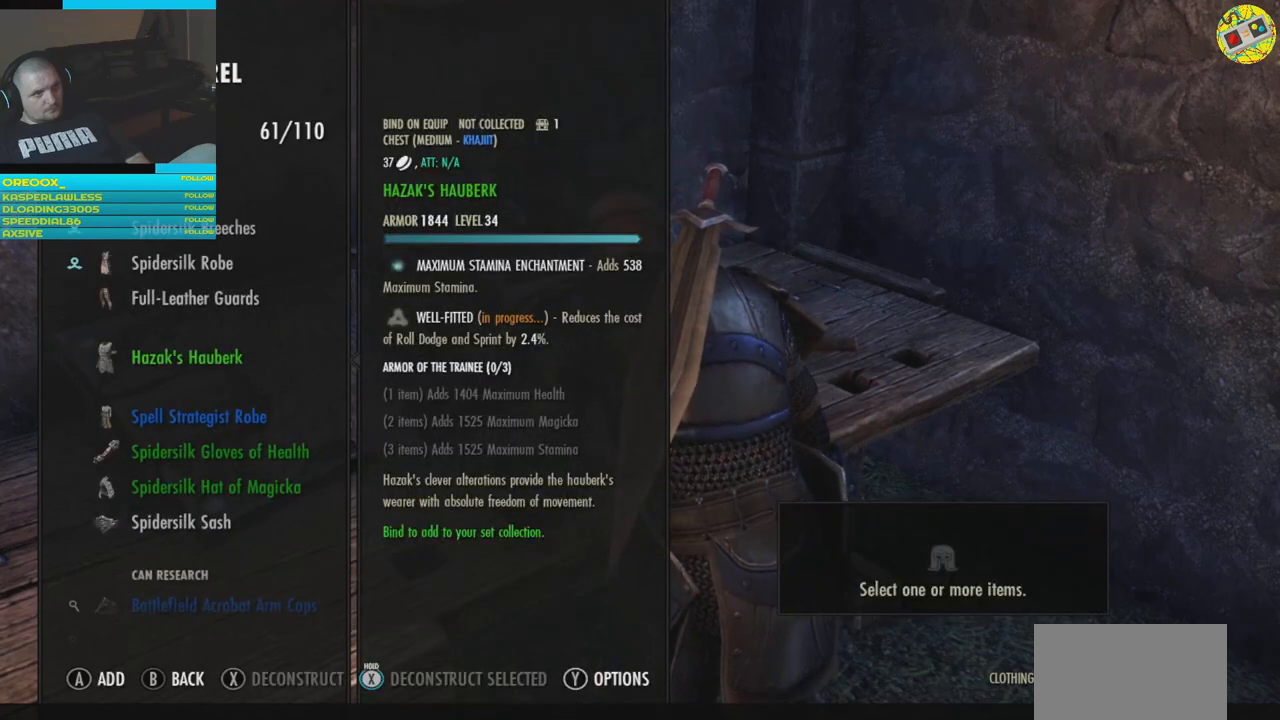
{"buttons": ["DPAD_UP"], "left_stick": "center", "right_stick": "center", "events": [[50, "DPAD_DOWN", "down"], [184, "DPAD_DOWN", "up"], [384, "DPAD_UP", "down"]]}
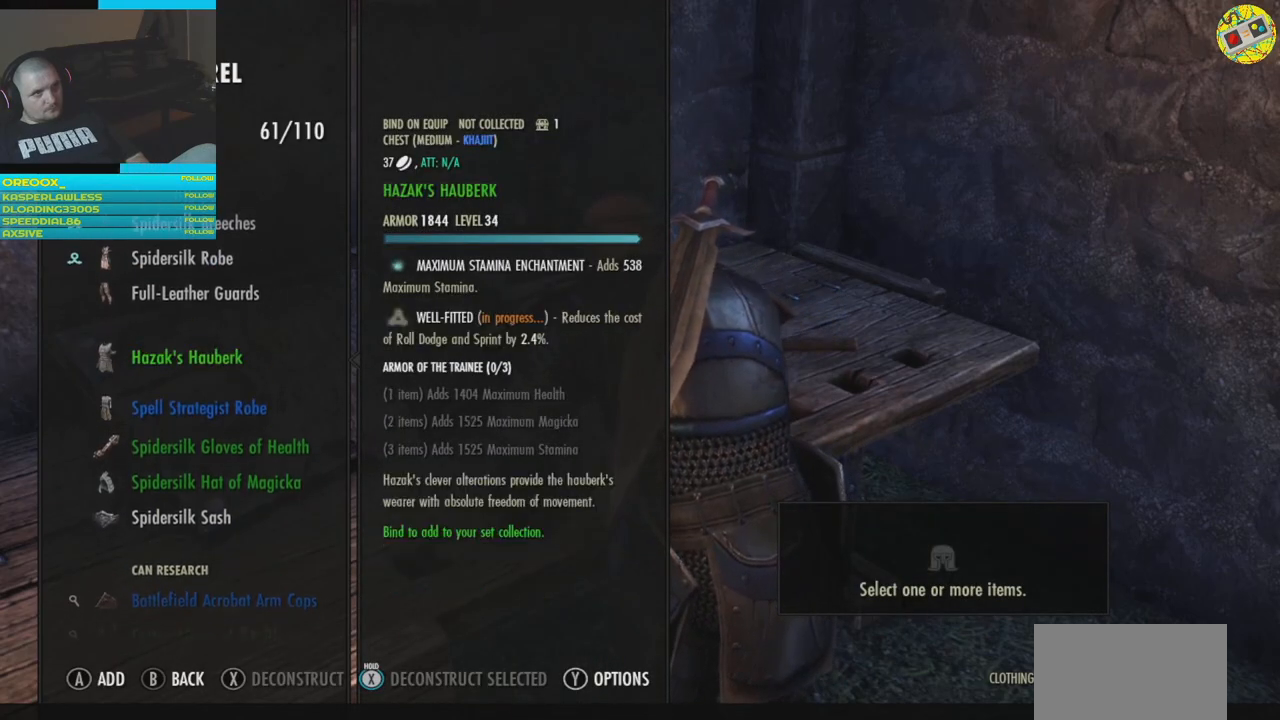
{"buttons": [], "left_stick": "center", "right_stick": "center", "events": [[16, "DPAD_UP", "up"], [117, "DPAD_UP", "down"], [217, "DPAD_UP", "up"], [333, "DPAD_UP", "down"], [450, "DPAD_UP", "up"]]}
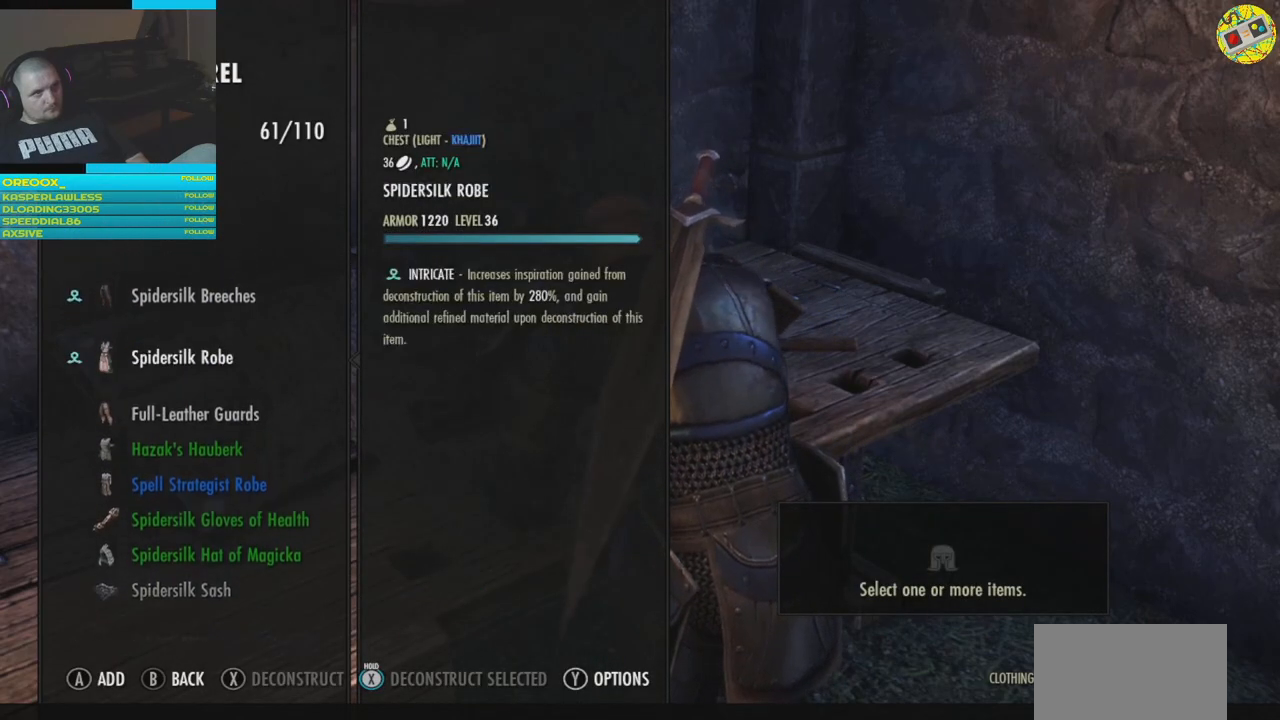
{"buttons": [], "left_stick": "center", "right_stick": "center", "events": [[67, "DPAD_UP", "down"], [184, "DPAD_UP", "up"]]}
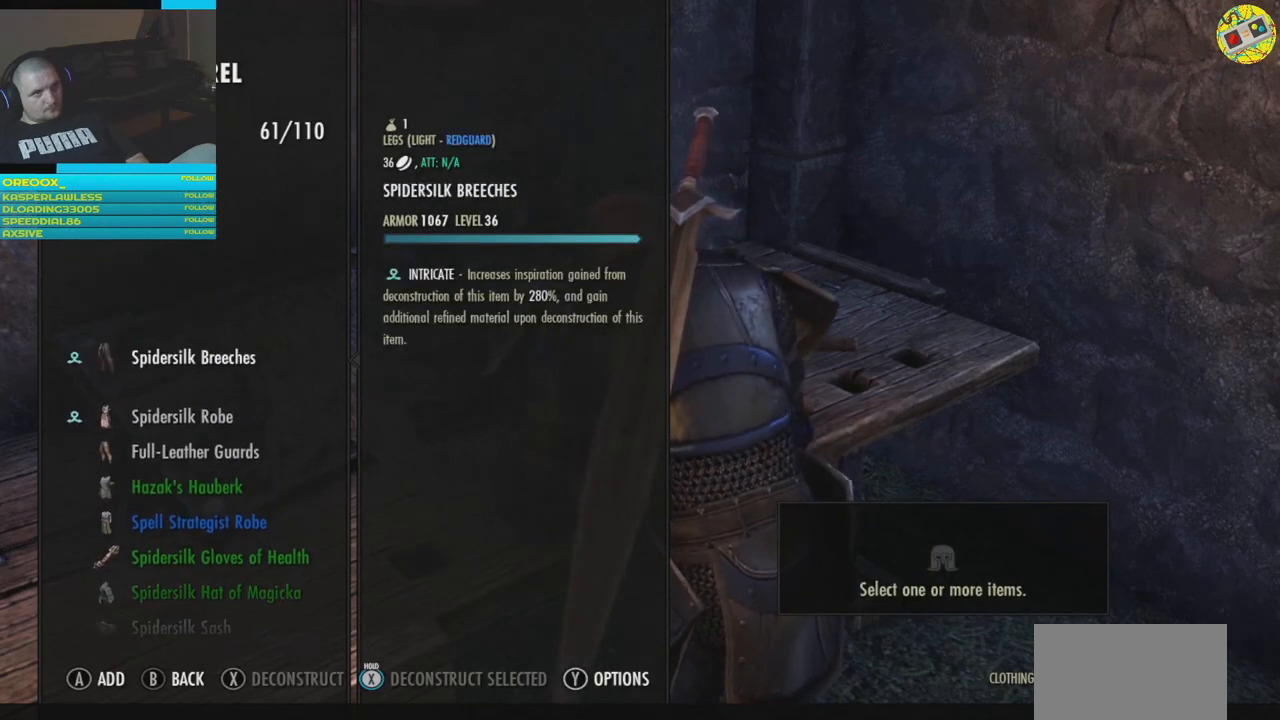
{"buttons": [], "left_stick": "center", "right_stick": "center", "events": []}
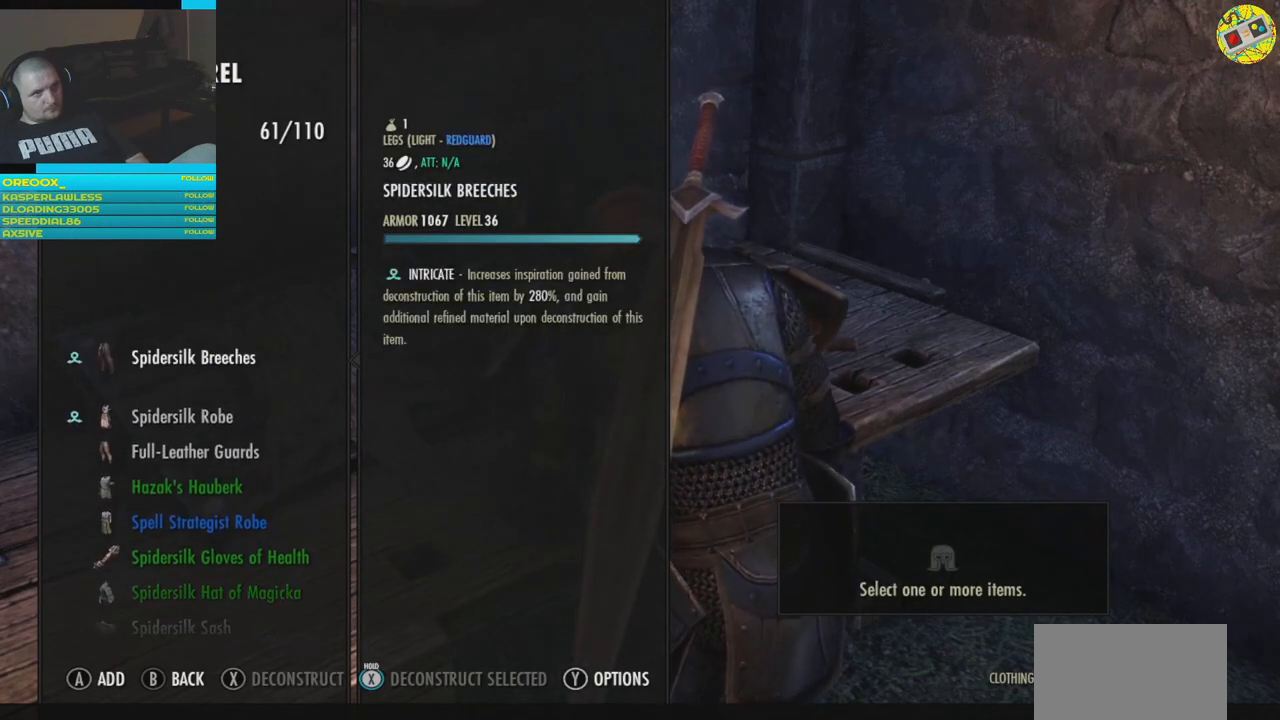
{"buttons": [], "left_stick": "center", "right_stick": "center", "events": []}
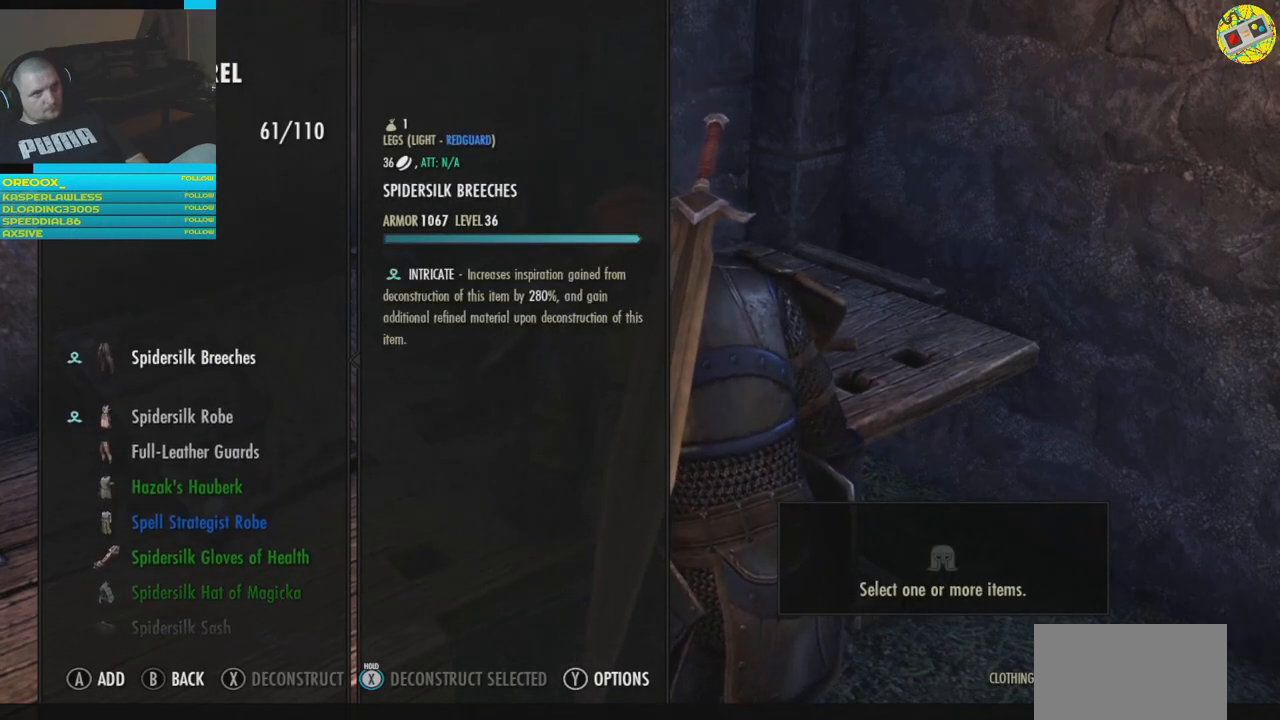
{"buttons": [], "left_stick": "center", "right_stick": "center", "events": []}
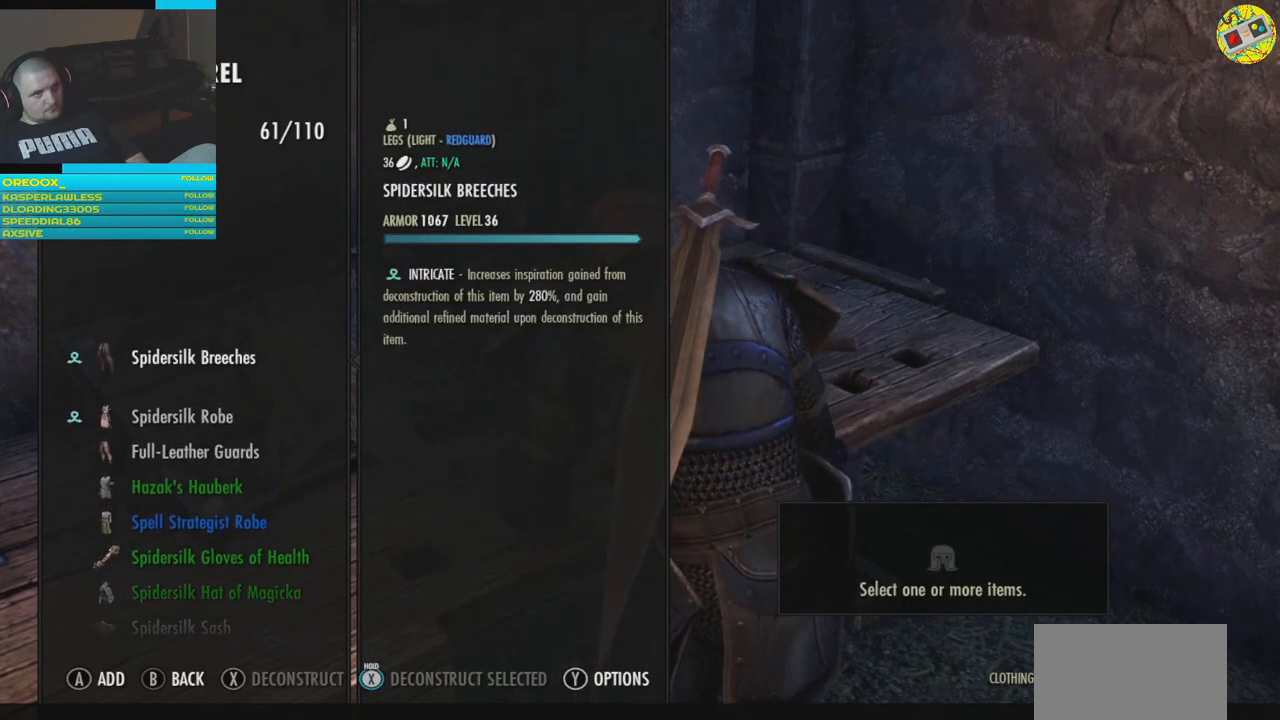
{"buttons": [], "left_stick": "center", "right_stick": "center", "events": [[200, "X", "down"], [251, "X", "up"]]}
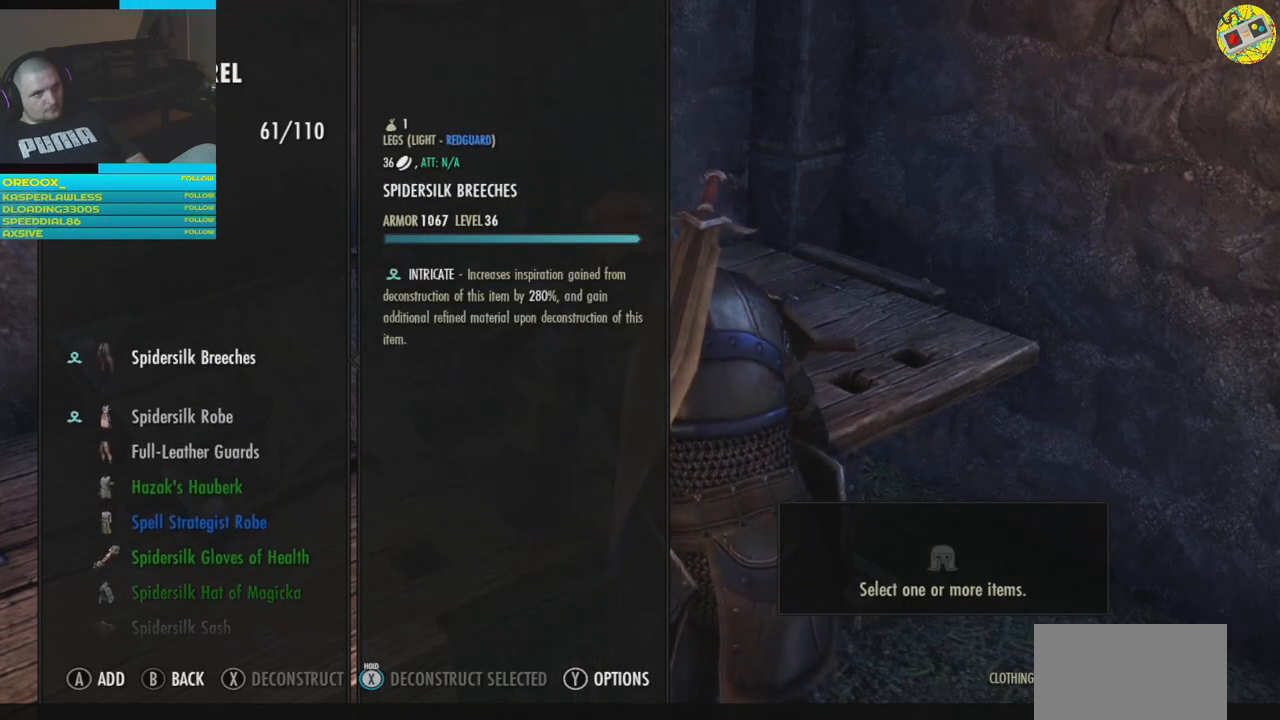
{"buttons": [], "left_stick": "center", "right_stick": "center", "events": [[217, "A", "down"], [283, "A", "up"]]}
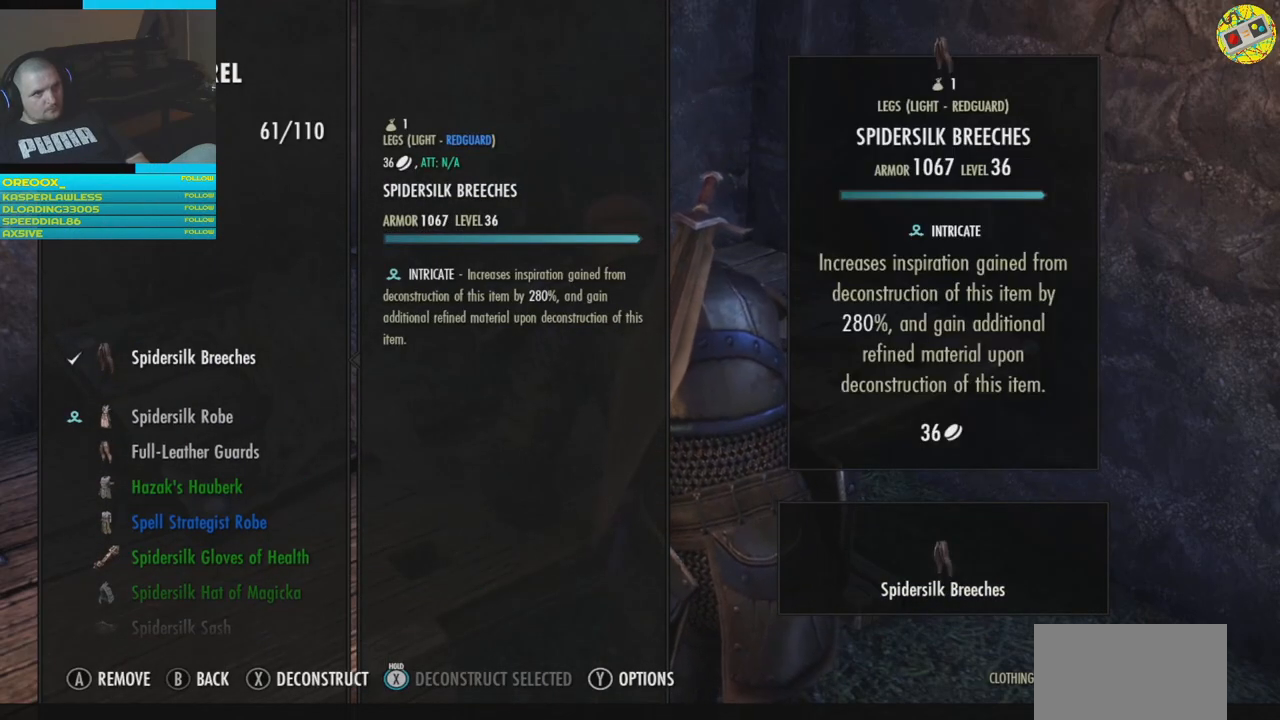
{"buttons": [], "left_stick": "center", "right_stick": "center", "events": [[84, "X", "down"], [150, "X", "up"]]}
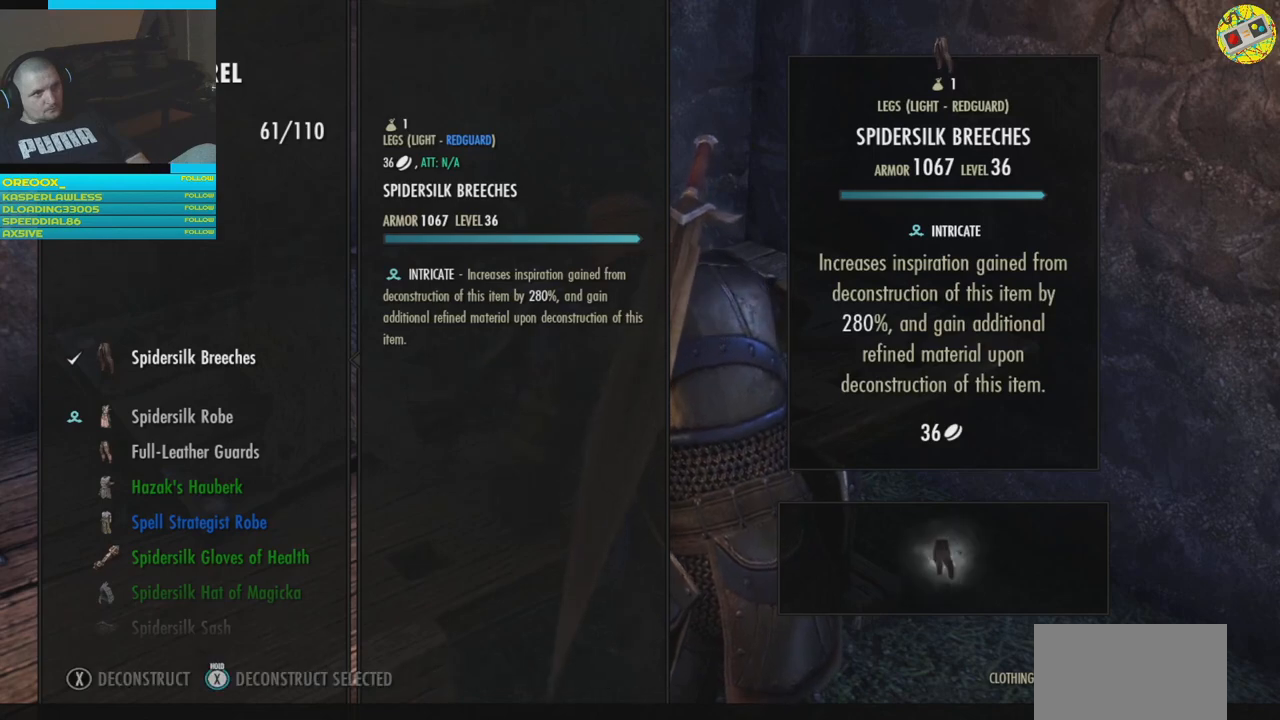
{"buttons": [], "left_stick": "center", "right_stick": "center", "events": []}
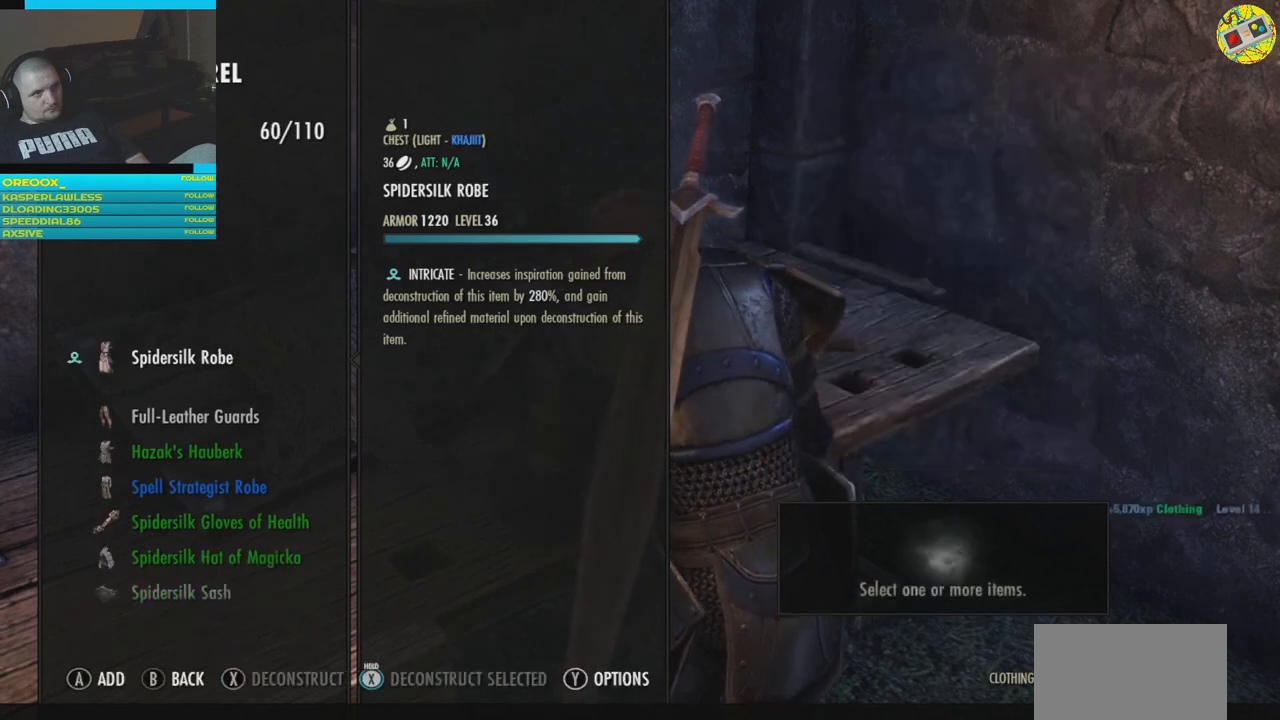
{"buttons": [], "left_stick": "center", "right_stick": "center", "events": [[251, "A", "down"], [351, "A", "up"]]}
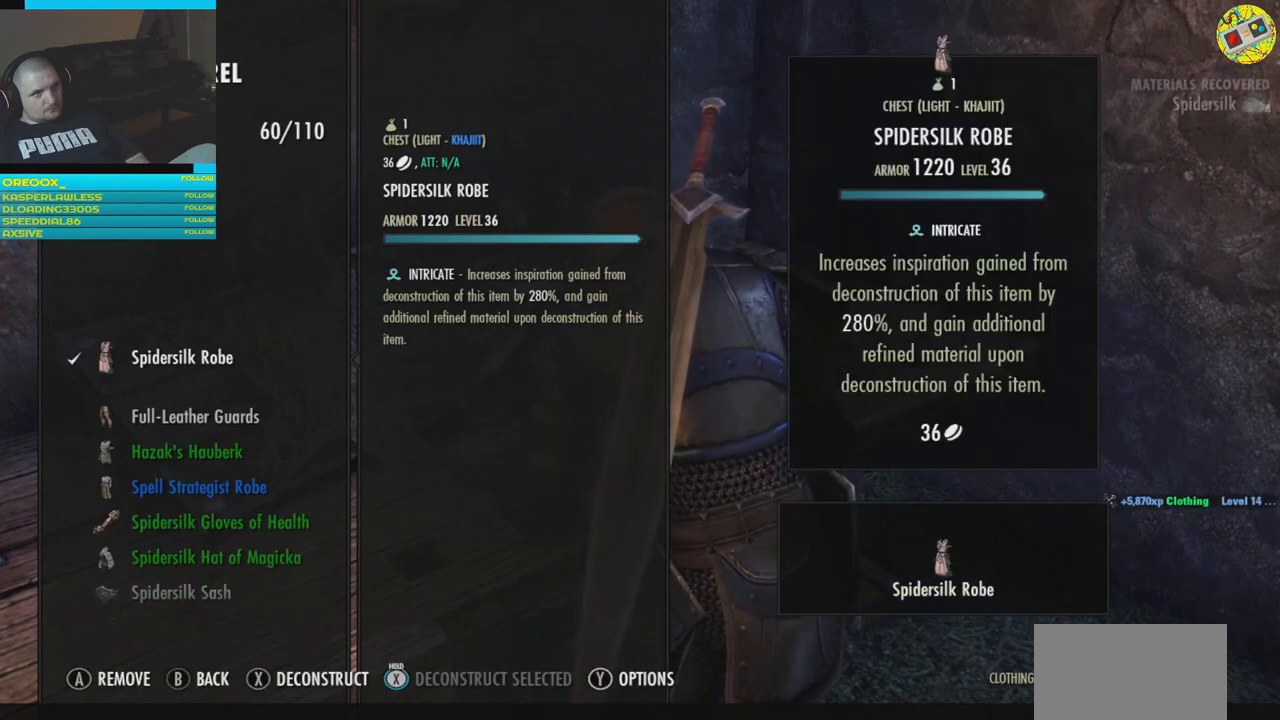
{"buttons": [], "left_stick": "center", "right_stick": "center", "events": [[167, "X", "down"], [267, "X", "up"]]}
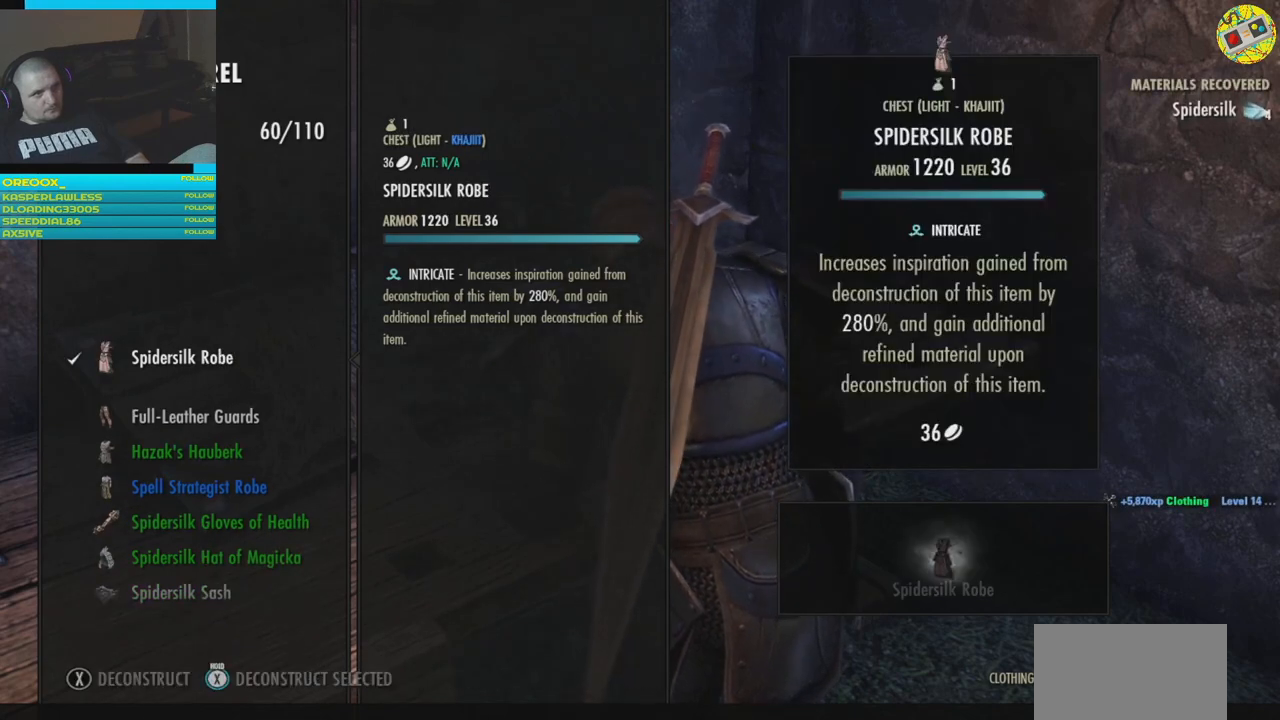
{"buttons": [], "left_stick": "center", "right_stick": "center", "events": []}
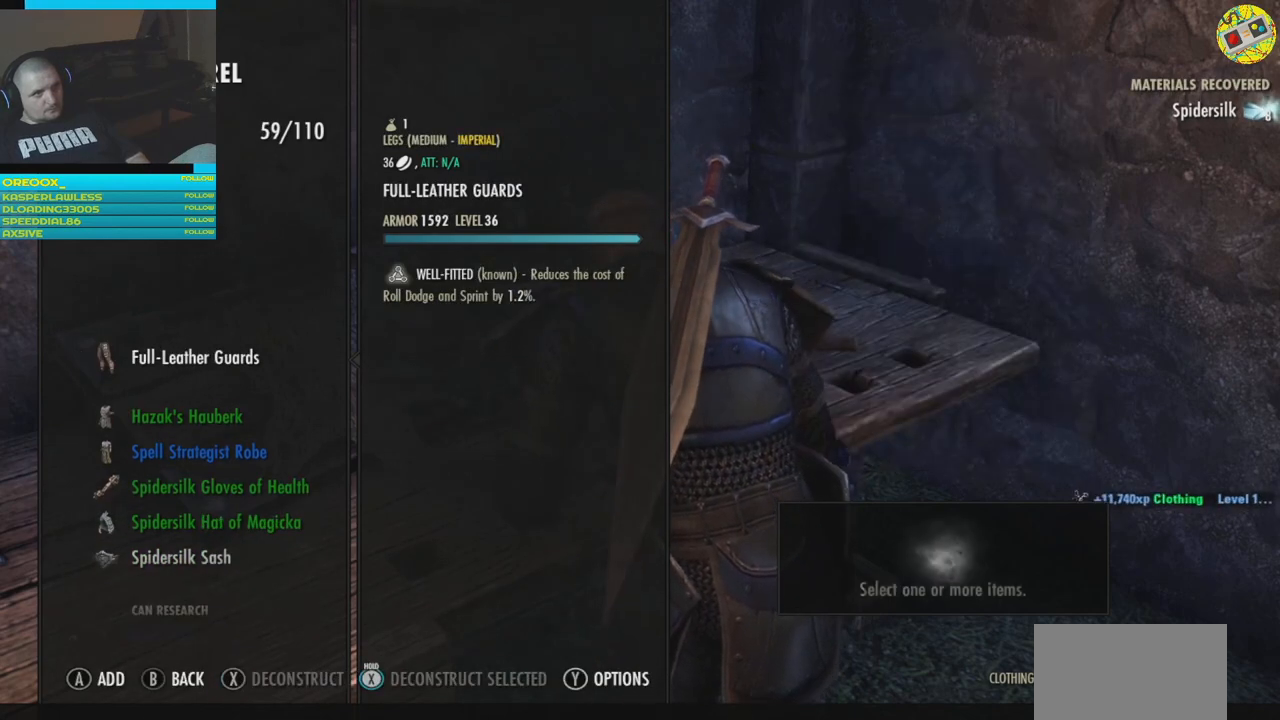
{"buttons": ["DPAD_DOWN"], "left_stick": "center", "right_stick": "center", "events": [[500, "DPAD_DOWN", "down"]]}
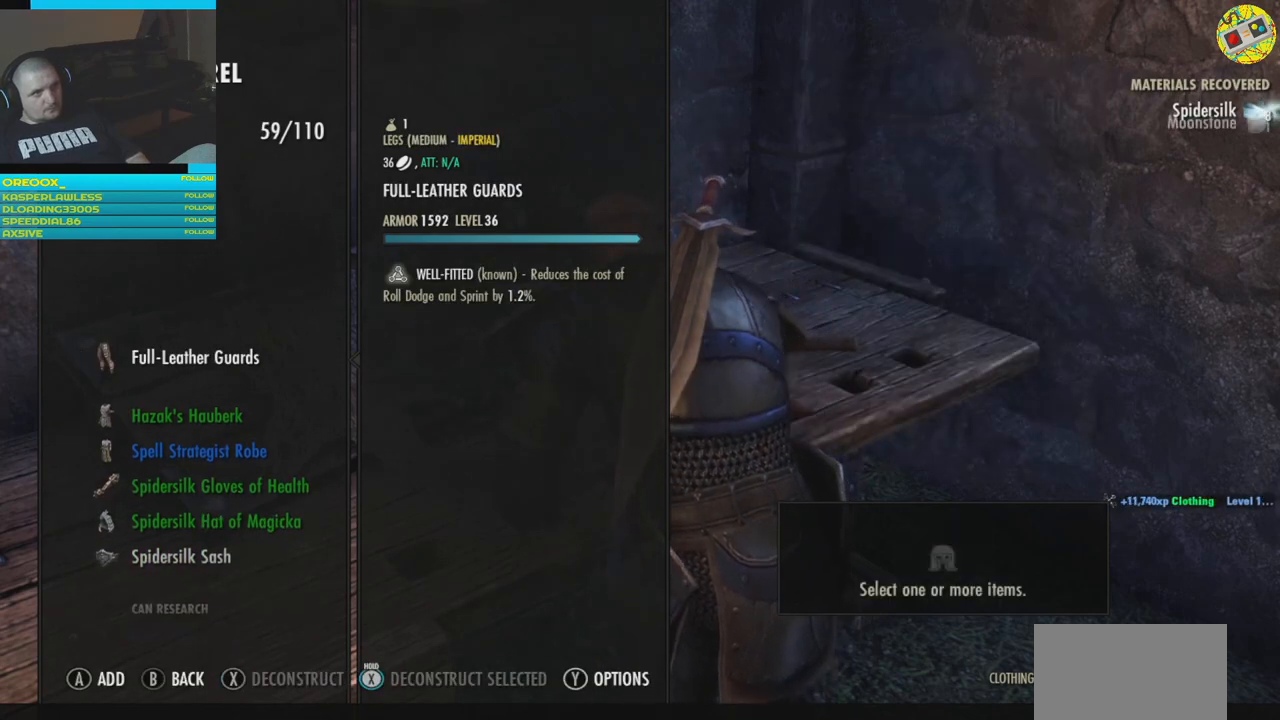
{"buttons": [], "left_stick": "center", "right_stick": "center", "events": [[100, "DPAD_DOWN", "up"], [200, "DPAD_DOWN", "down"], [317, "DPAD_DOWN", "up"], [384, "DPAD_DOWN", "down"], [484, "DPAD_DOWN", "up"]]}
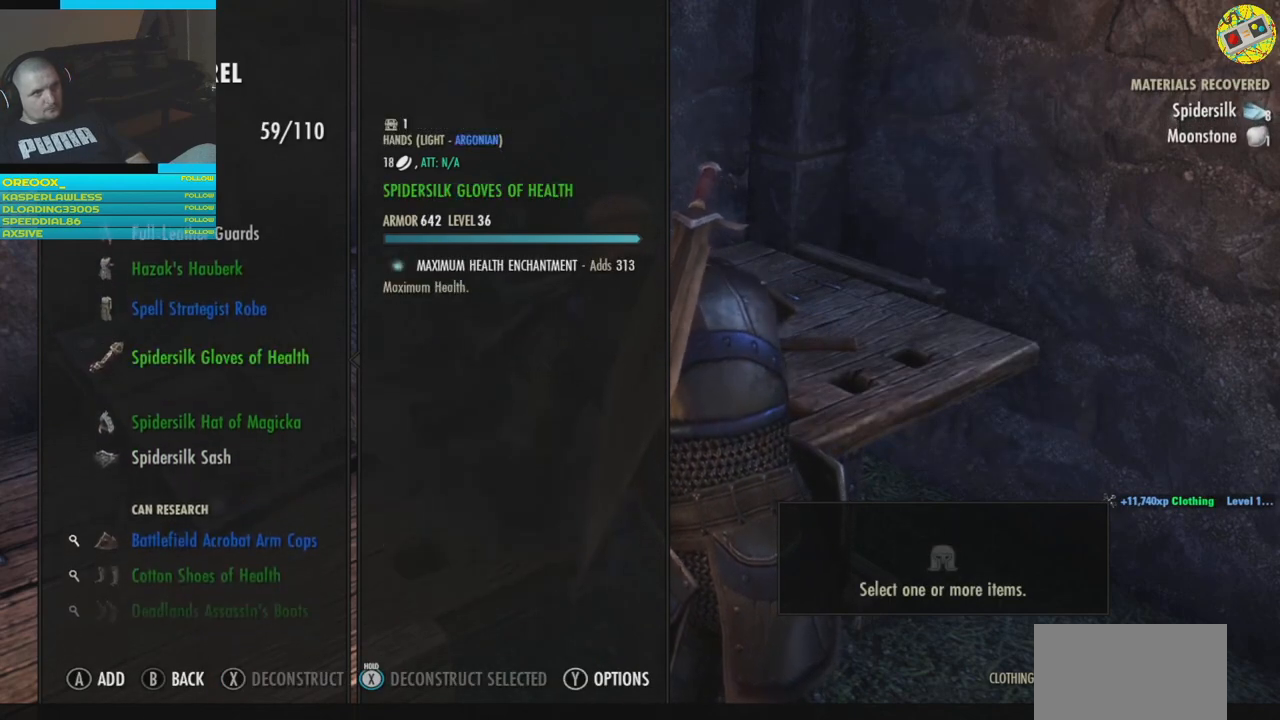
{"buttons": ["DPAD_DOWN"], "left_stick": "center", "right_stick": "center", "events": [[67, "DPAD_DOWN", "down"], [167, "DPAD_DOWN", "up"], [500, "DPAD_DOWN", "down"]]}
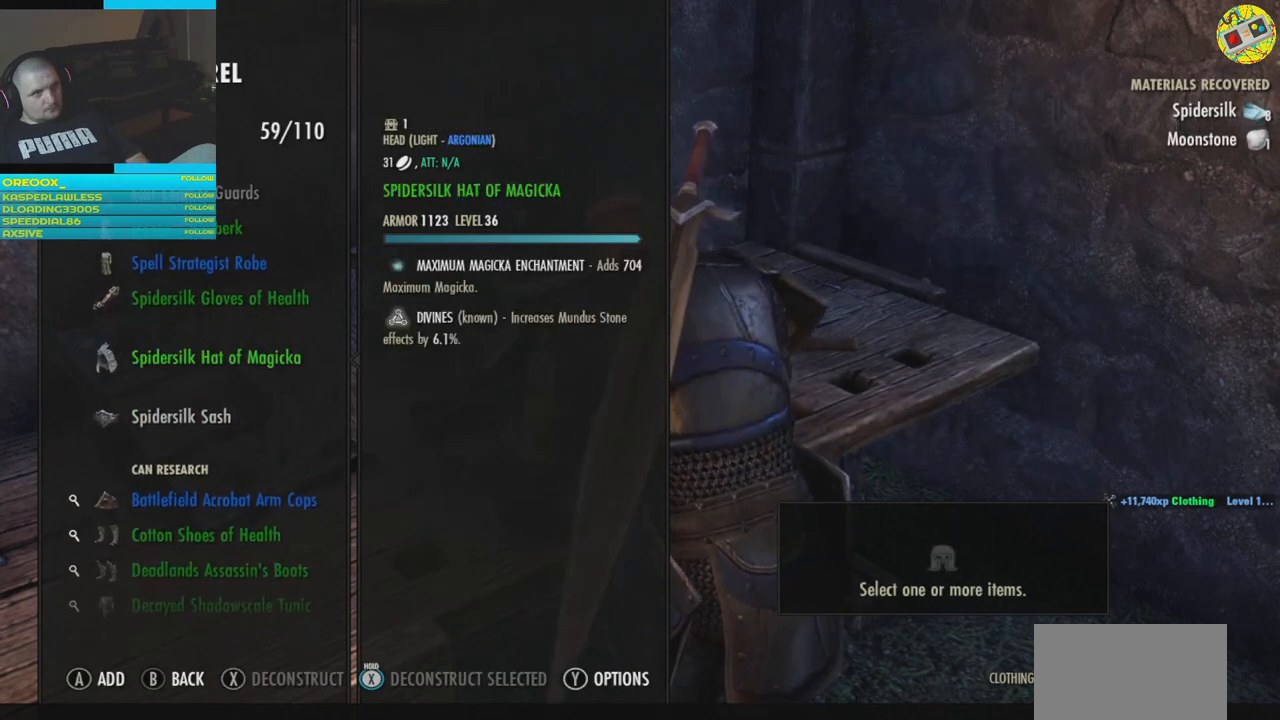
{"buttons": [], "left_stick": "center", "right_stick": "center", "events": [[134, "DPAD_DOWN", "up"]]}
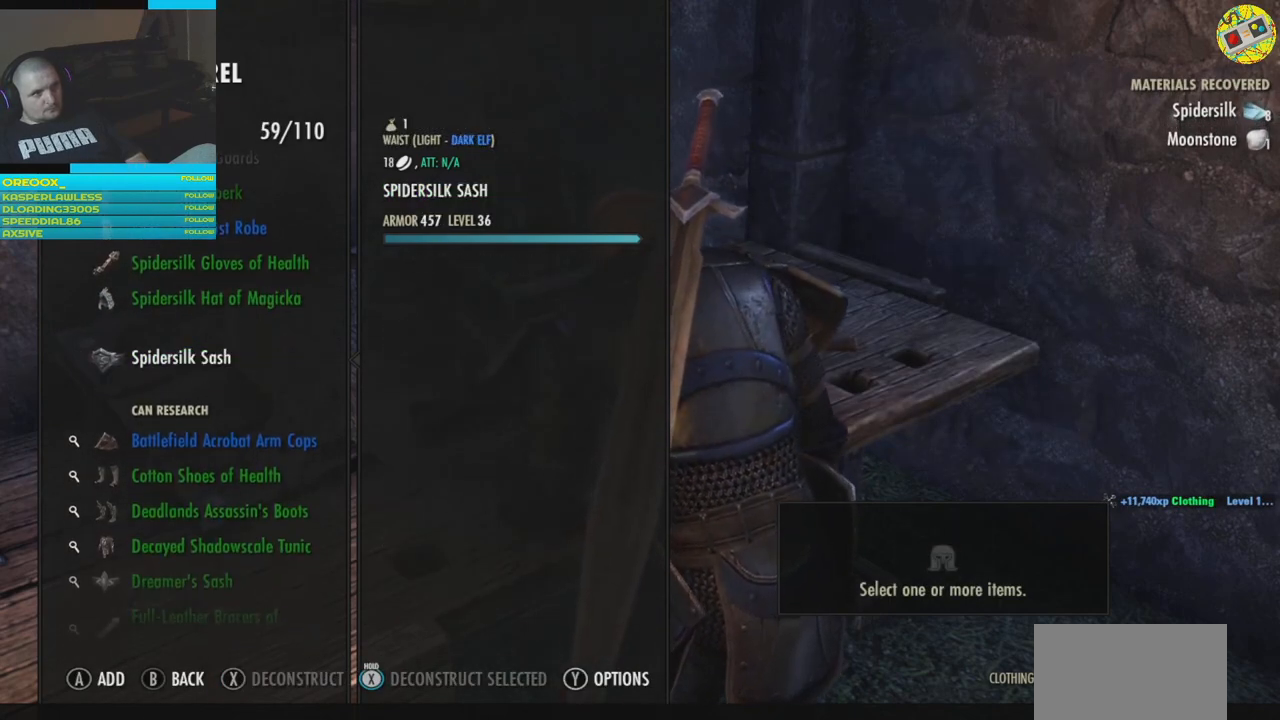
{"buttons": [], "left_stick": "center", "right_stick": "center", "events": []}